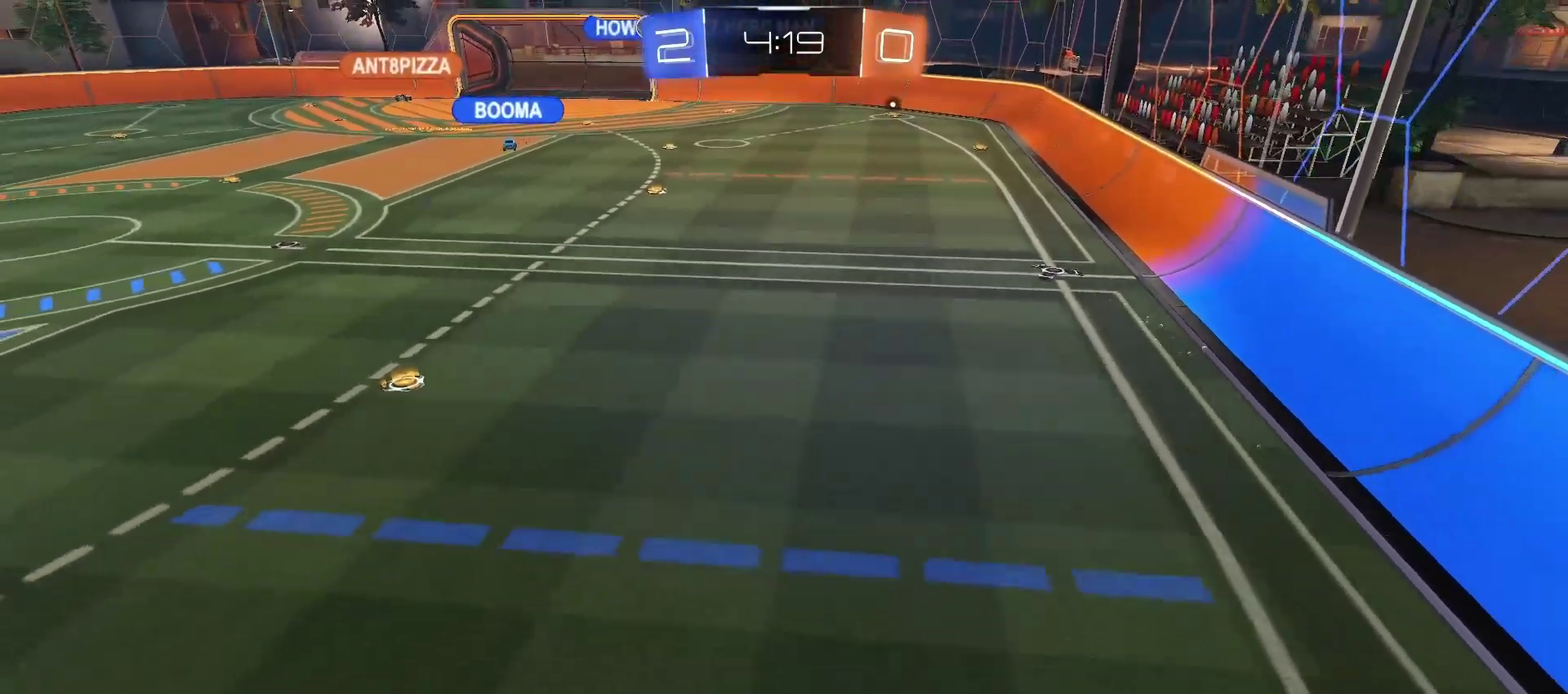
Gameplay with a controller (PlayStation layout); each line is a JSON object with the inputs held at the frame after it. "events" lists button and stick changes between this image and that frame as [ms after this image, input, new state], when the widget could be followed in between. Not read: L1 R1.
{"buttons": ["CROSS"], "left_stick": "left", "right_stick": "center", "events": [[67, "right_stick", "up"], [83, "left_stick", "left"], [150, "left_stick", "up-left"], [217, "right_stick", "center"], [333, "left_stick", "left"], [467, "CROSS", "down"]]}
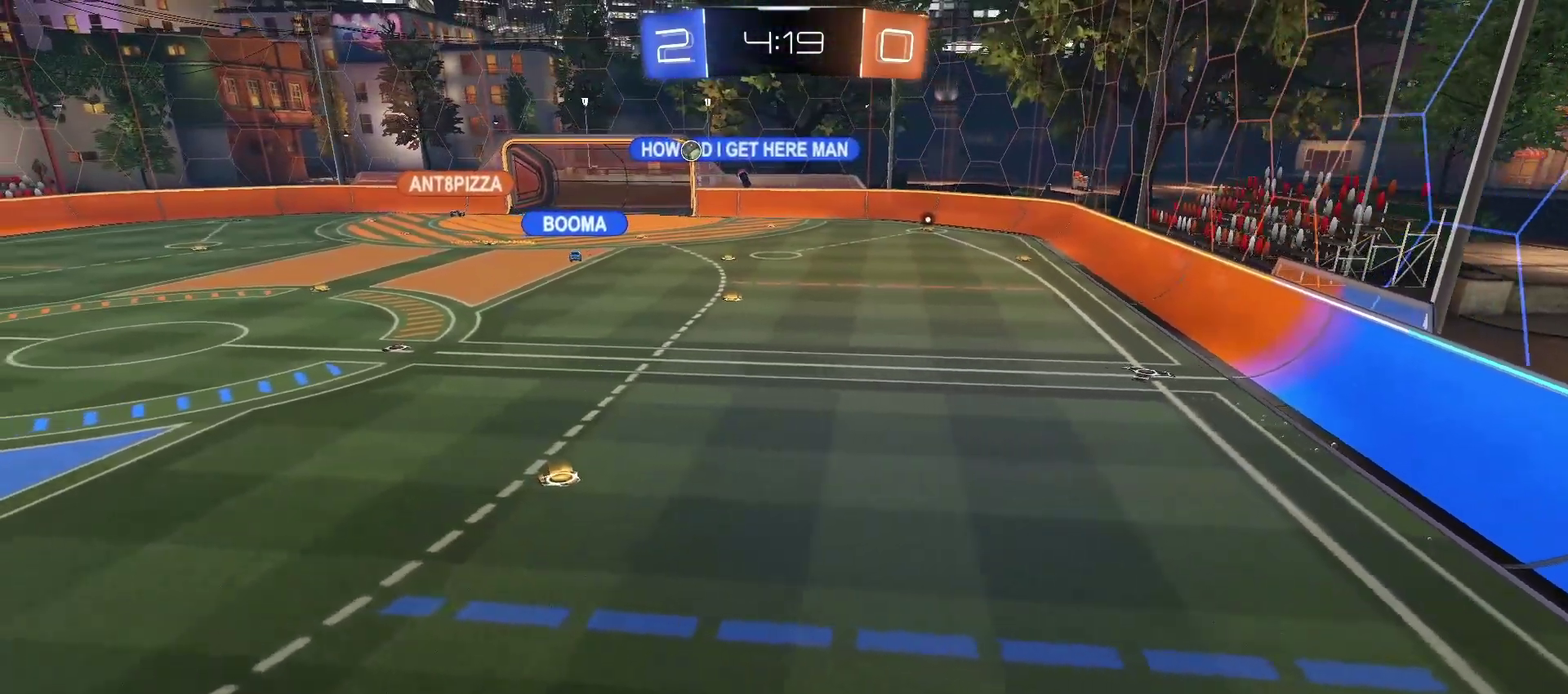
{"buttons": [], "left_stick": "center", "right_stick": "center", "events": [[50, "CROSS", "up"], [100, "left_stick", "center"]]}
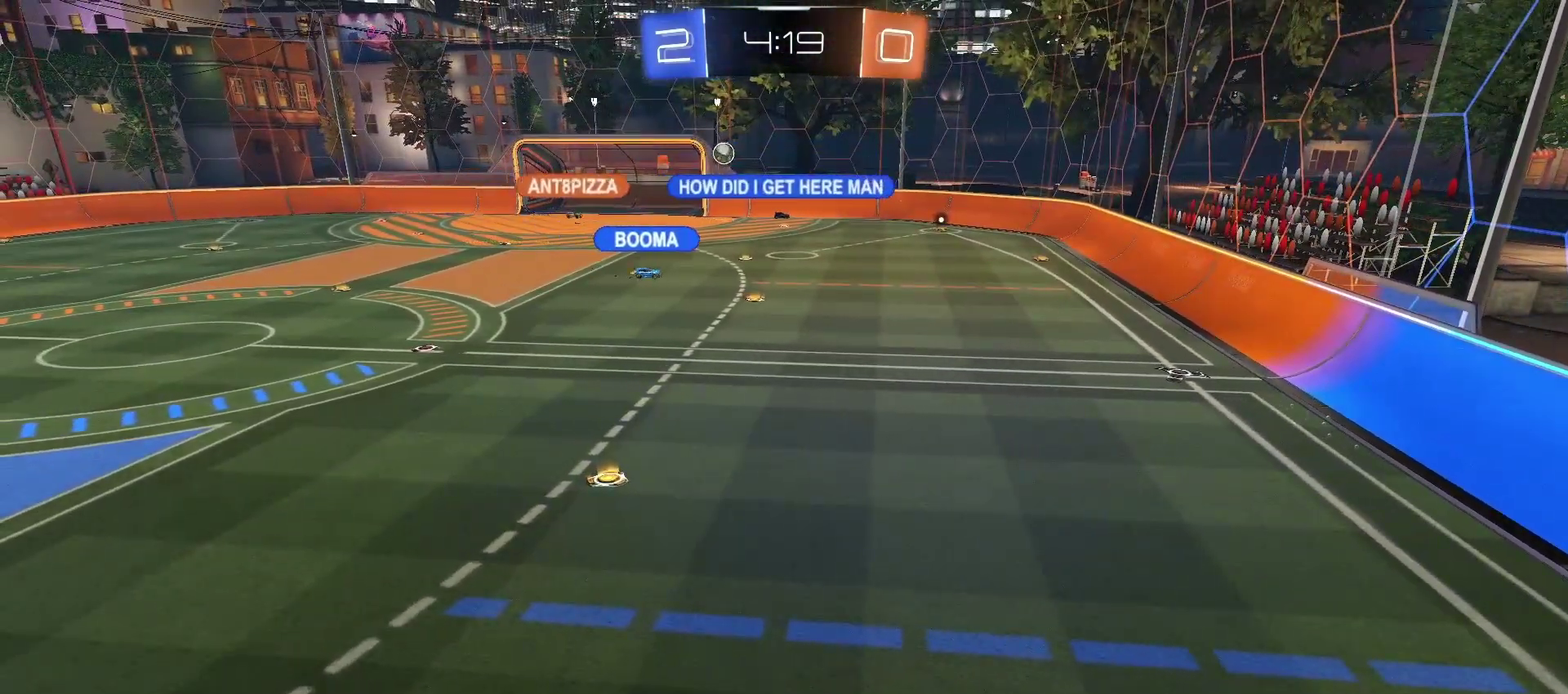
{"buttons": [], "left_stick": "up-left", "right_stick": "center", "events": [[117, "left_stick", "down"], [267, "left_stick", "center"], [350, "left_stick", "up-left"]]}
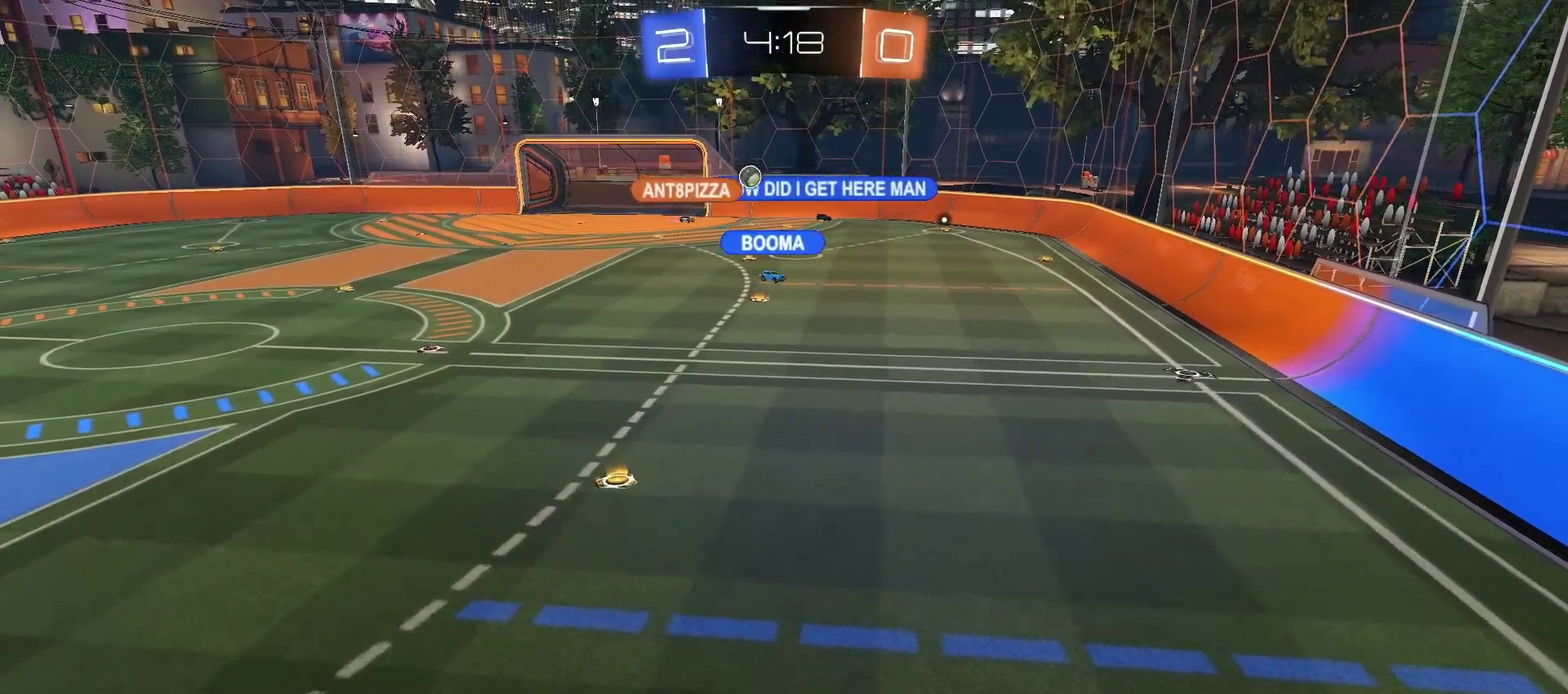
{"buttons": [], "left_stick": "up", "right_stick": "center", "events": [[133, "CROSS", "down"], [150, "left_stick", "up"], [250, "CROSS", "up"]]}
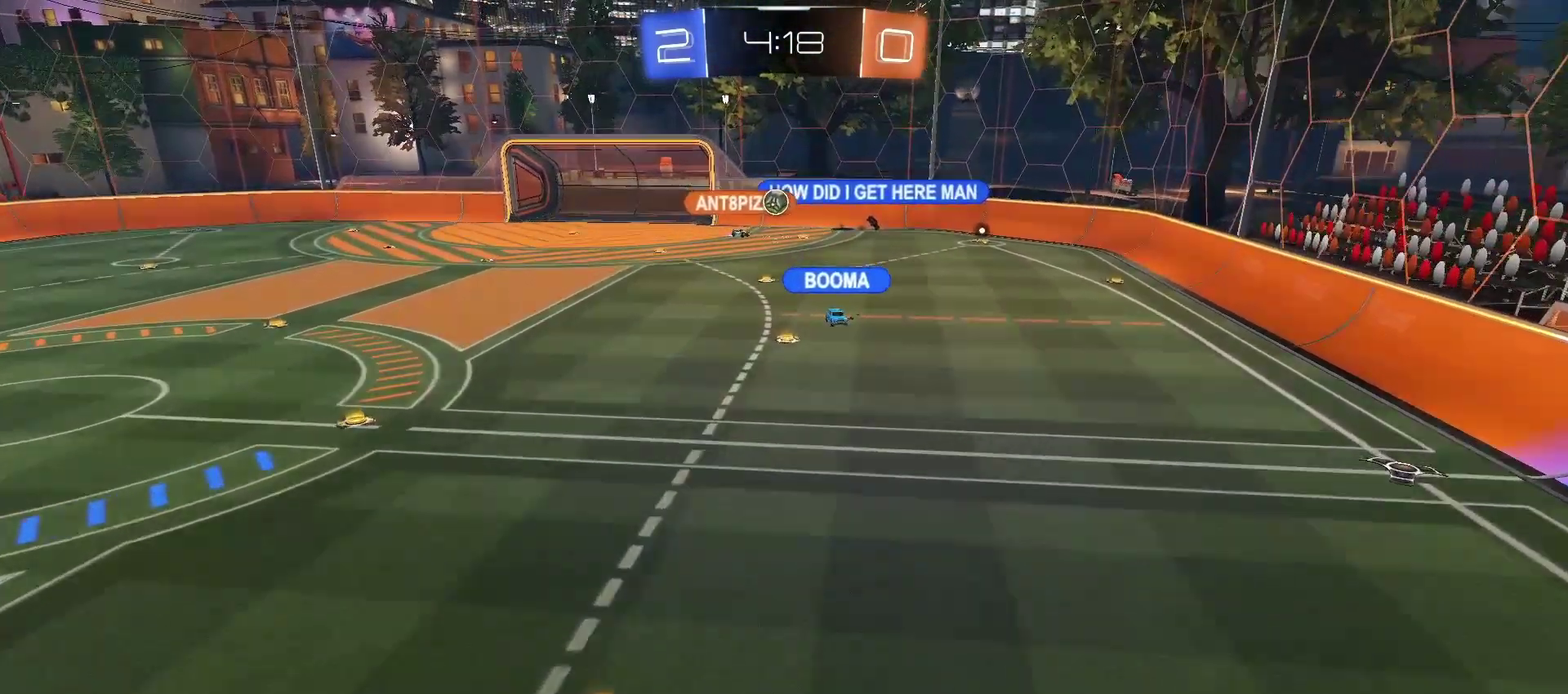
{"buttons": [], "left_stick": "up", "right_stick": "center", "events": []}
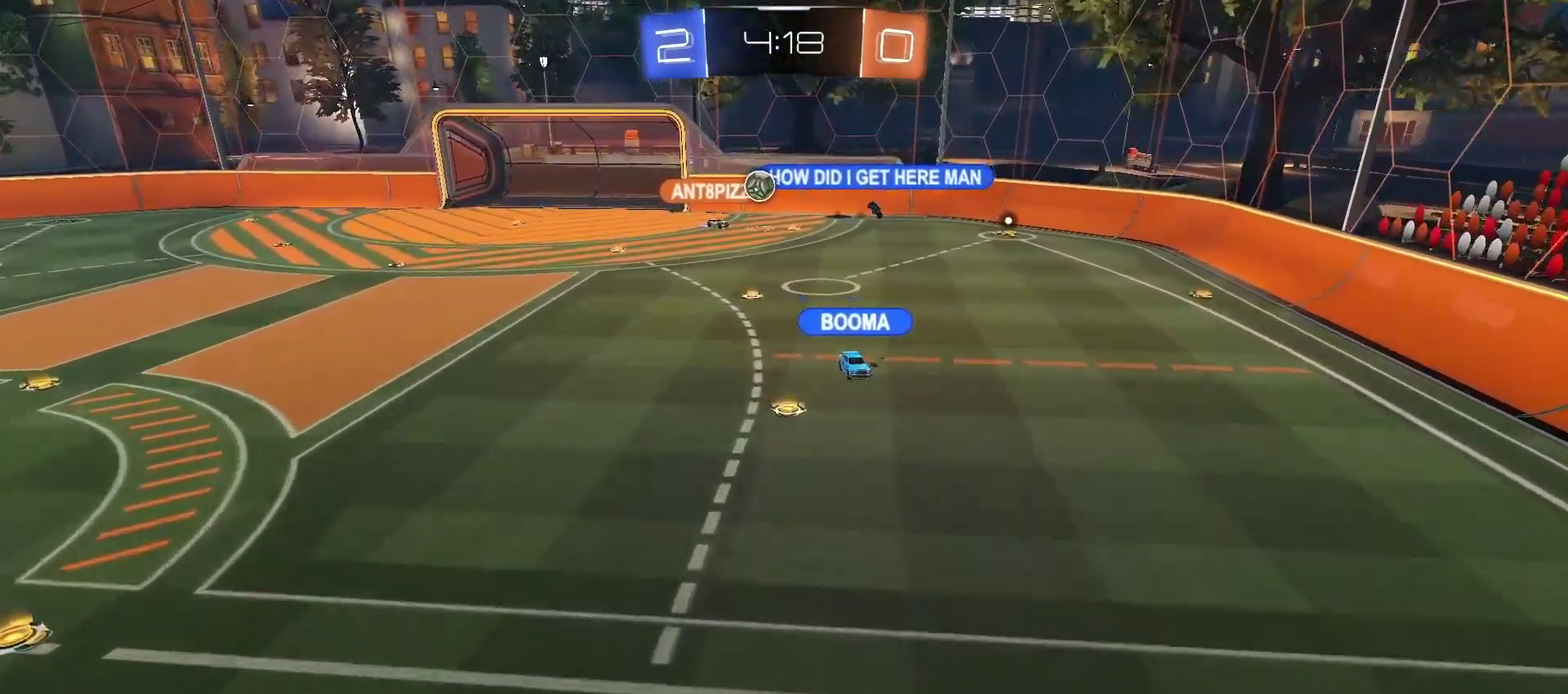
{"buttons": [], "left_stick": "center", "right_stick": "center", "events": [[217, "left_stick", "up-left"], [400, "left_stick", "center"]]}
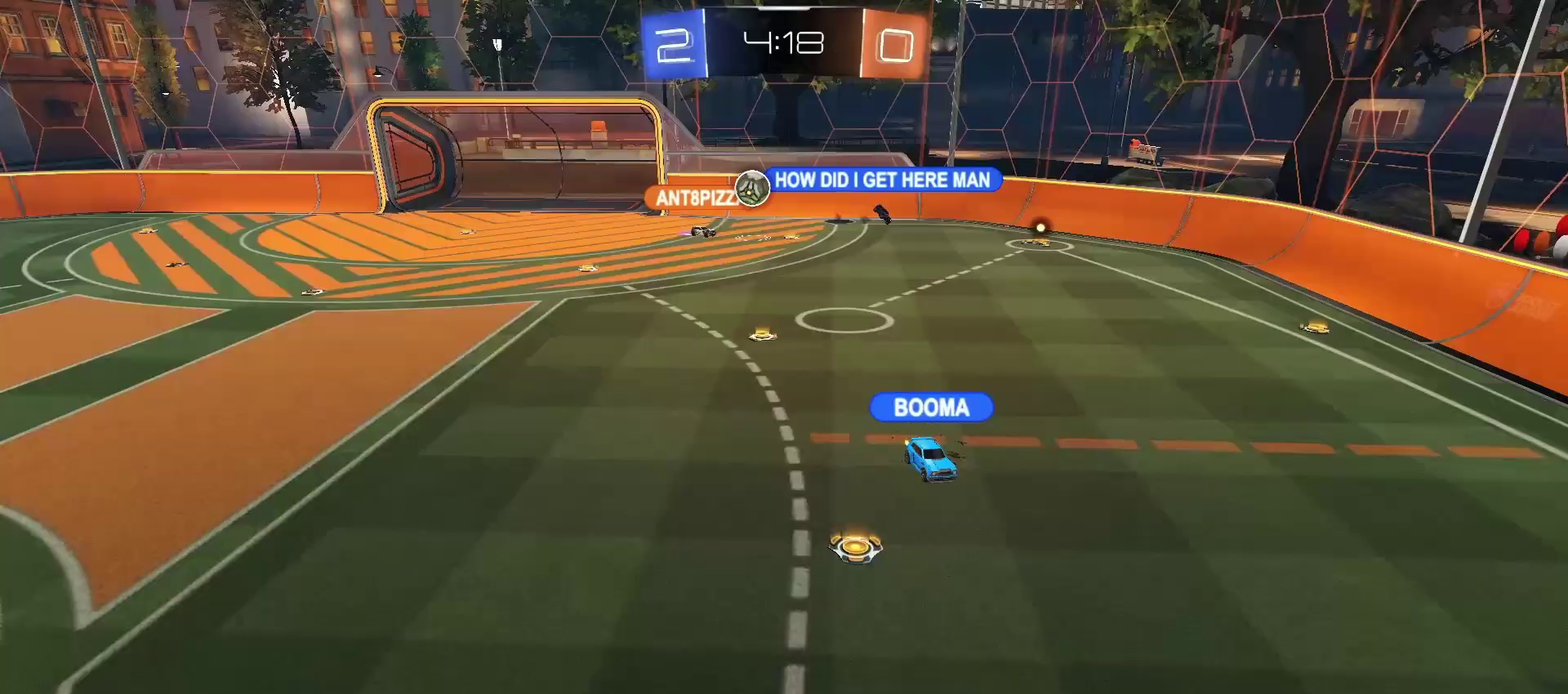
{"buttons": [], "left_stick": "center", "right_stick": "center", "events": [[150, "TRIANGLE", "down"], [200, "TRIANGLE", "up"], [317, "TRIANGLE", "down"], [383, "TRIANGLE", "up"]]}
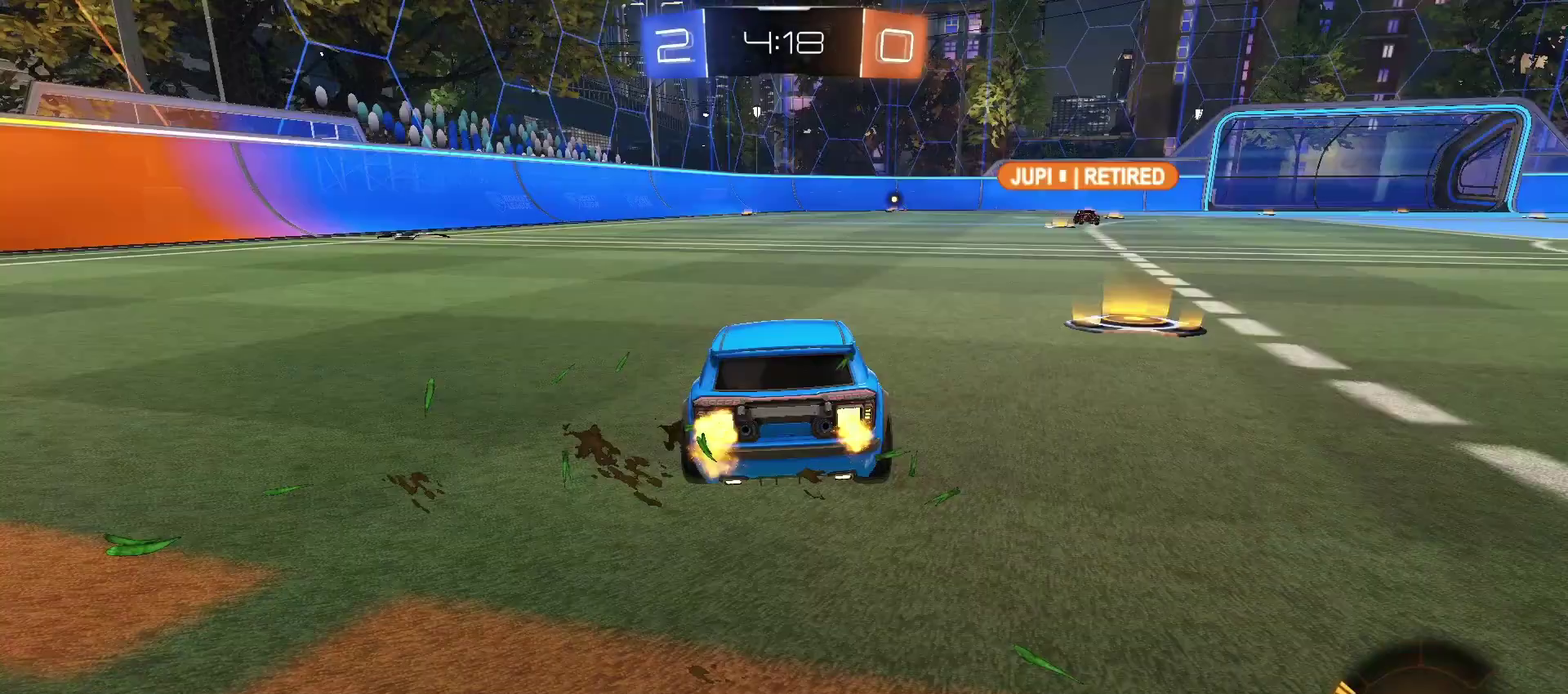
{"buttons": [], "left_stick": "center", "right_stick": "center", "events": [[217, "TRIANGLE", "down"], [283, "TRIANGLE", "up"]]}
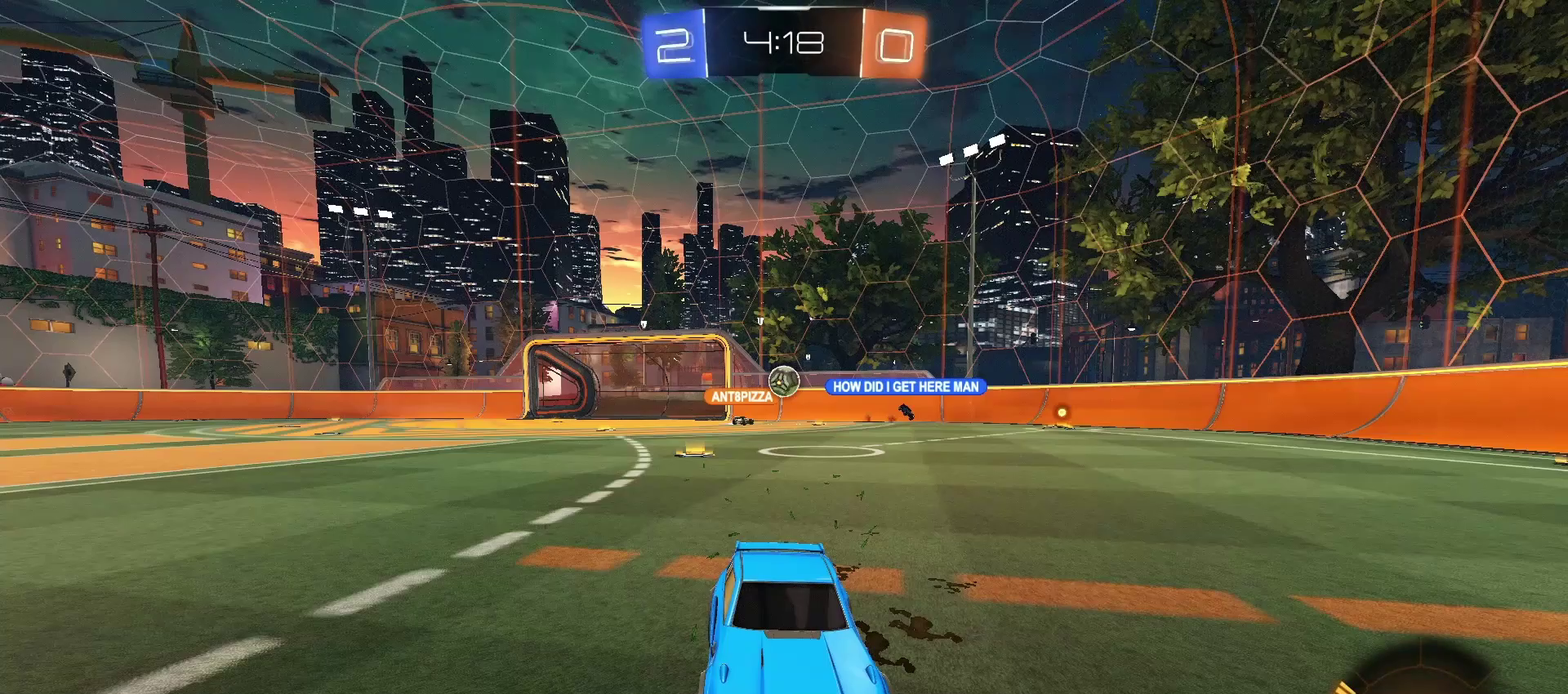
{"buttons": [], "left_stick": "center", "right_stick": "center", "events": []}
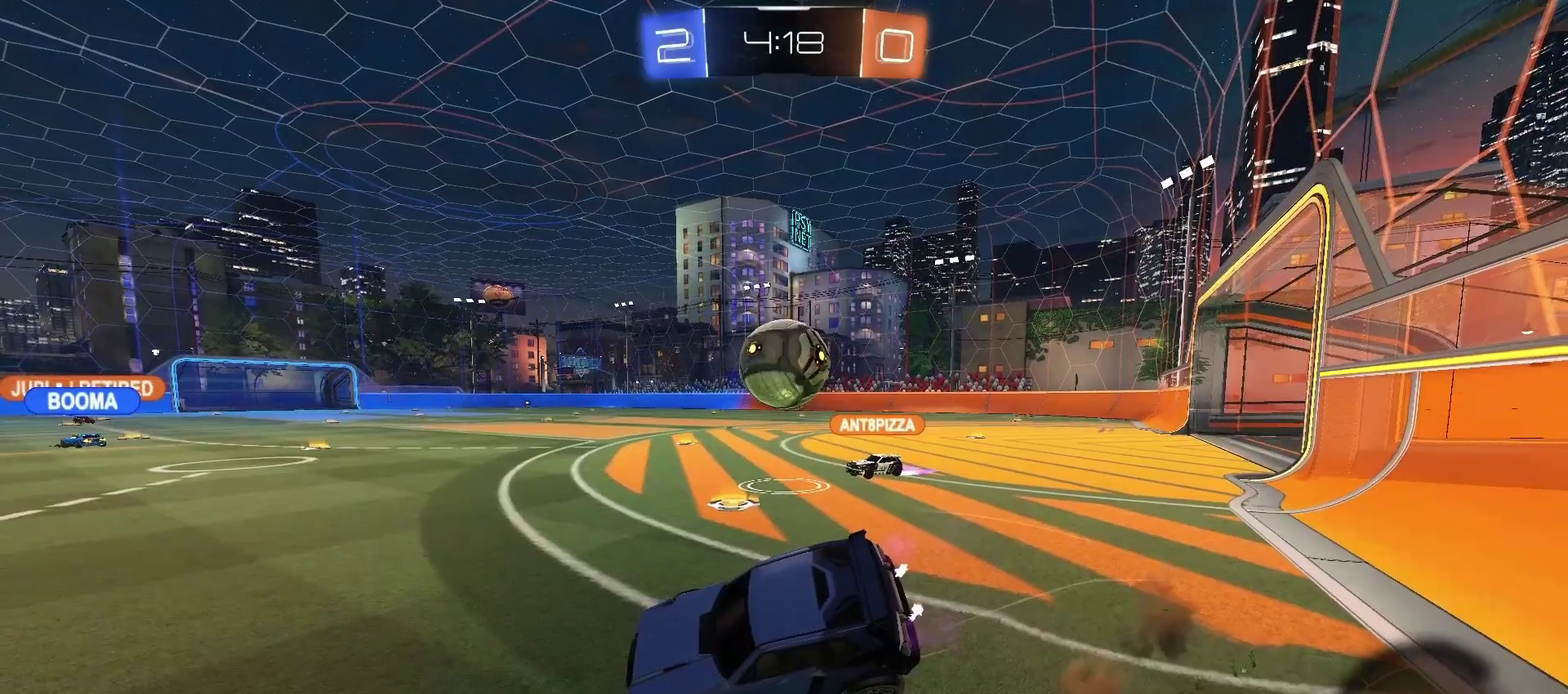
{"buttons": [], "left_stick": "center", "right_stick": "center", "events": [[100, "SQUARE", "down"], [167, "SQUARE", "up"]]}
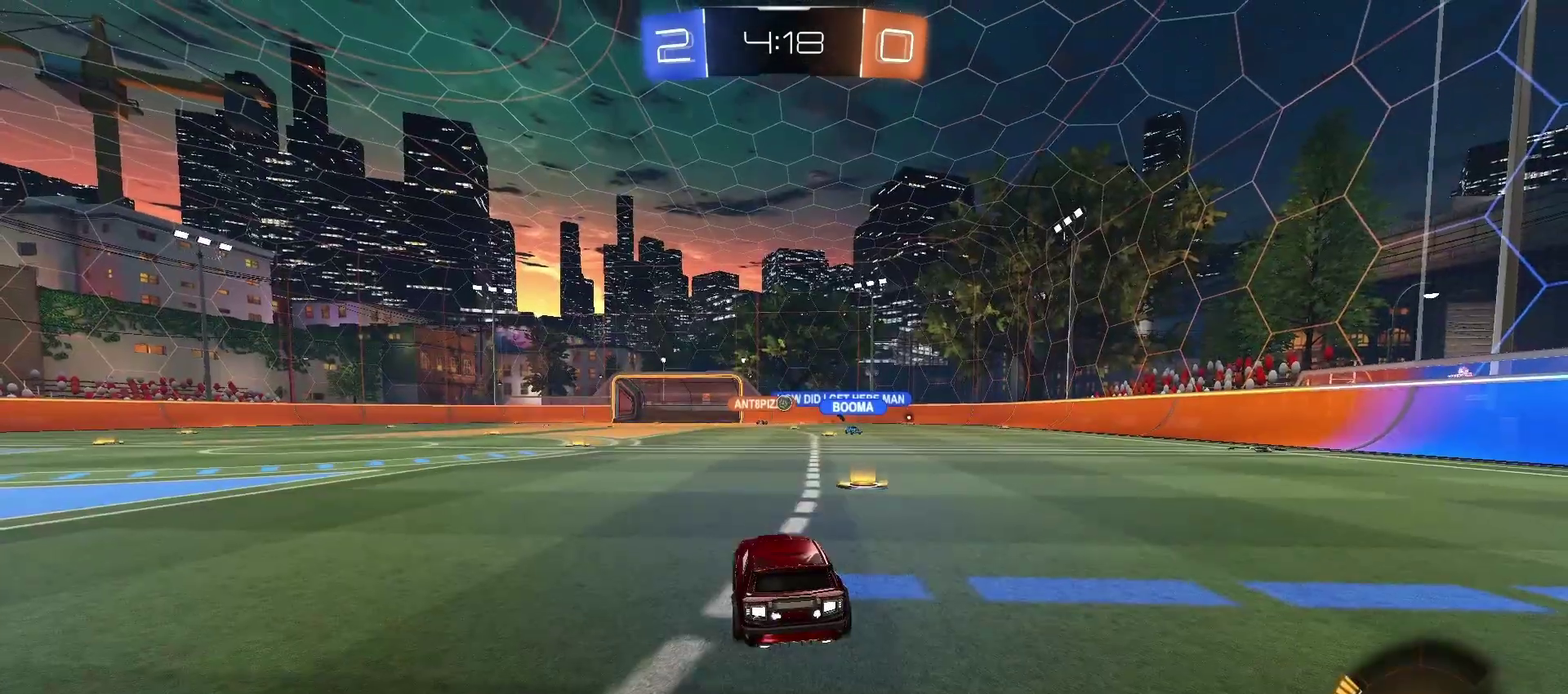
{"buttons": [], "left_stick": "center", "right_stick": "center", "events": [[100, "CROSS", "down"], [200, "CROSS", "up"]]}
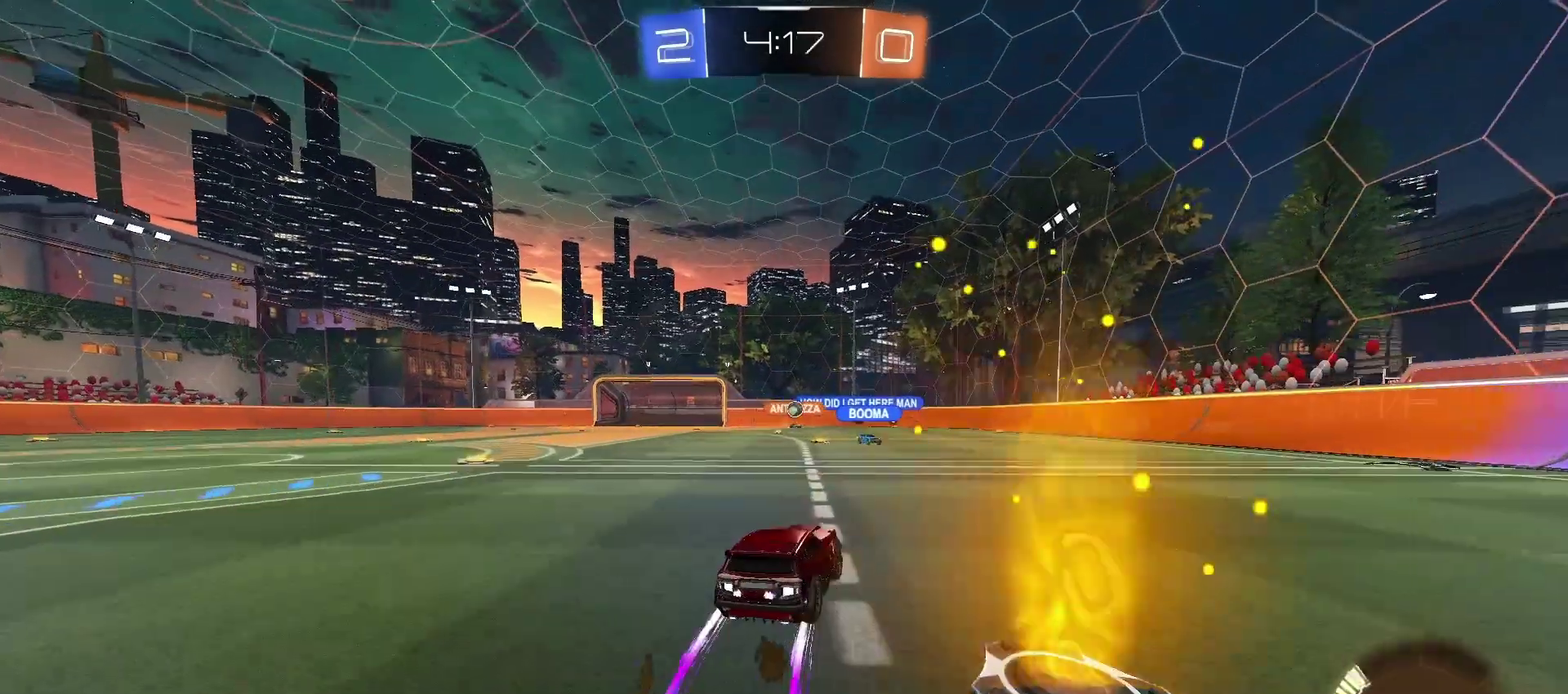
{"buttons": [], "left_stick": "center", "right_stick": "center", "events": []}
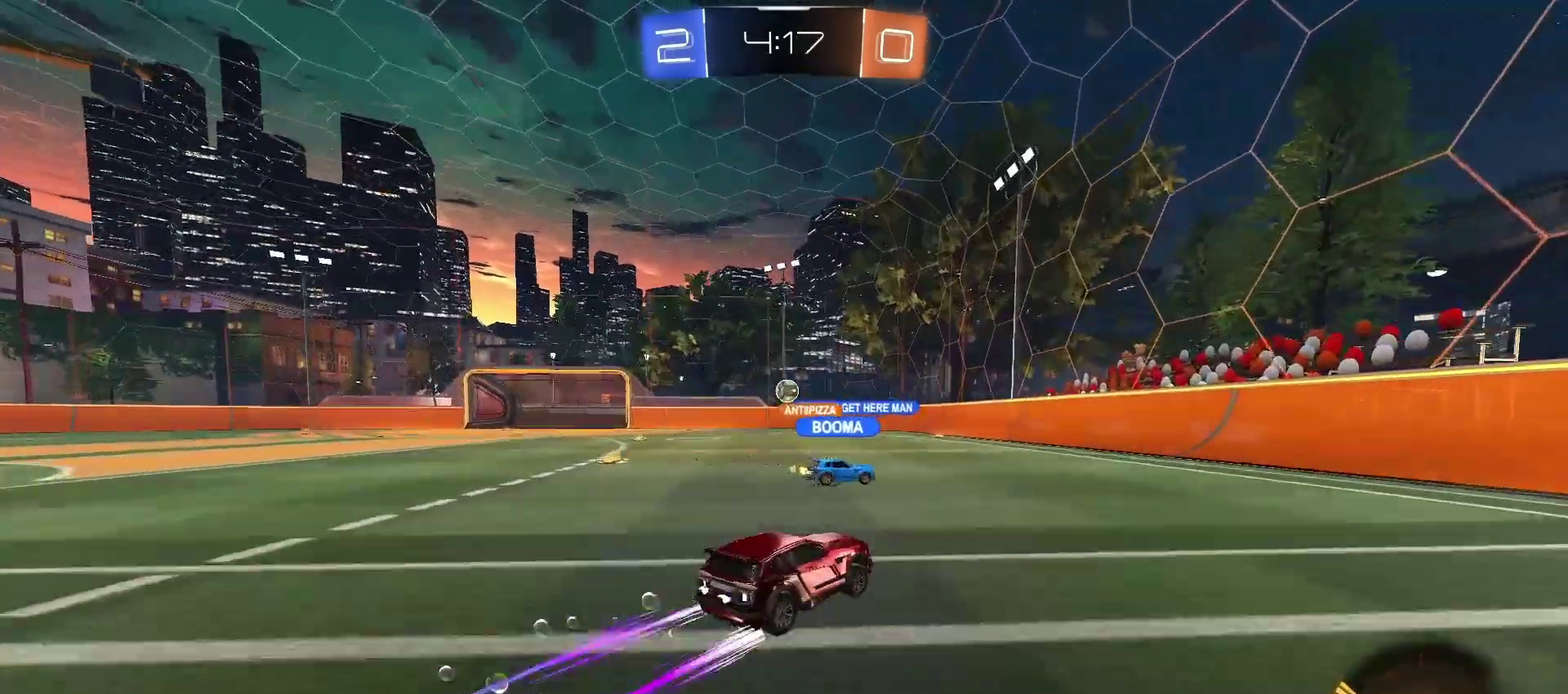
{"buttons": [], "left_stick": "center", "right_stick": "center", "events": [[200, "CROSS", "down"], [383, "CROSS", "up"]]}
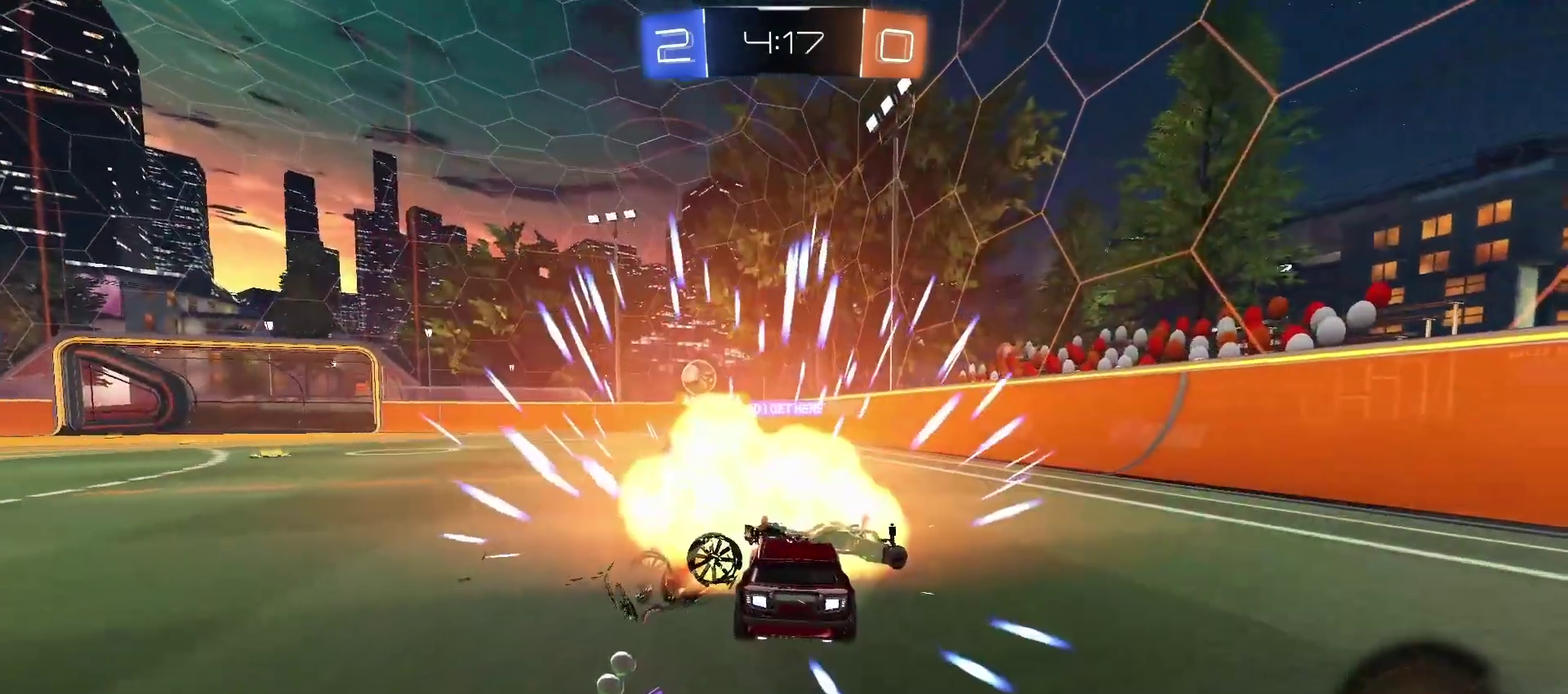
{"buttons": [], "left_stick": "center", "right_stick": "center", "events": []}
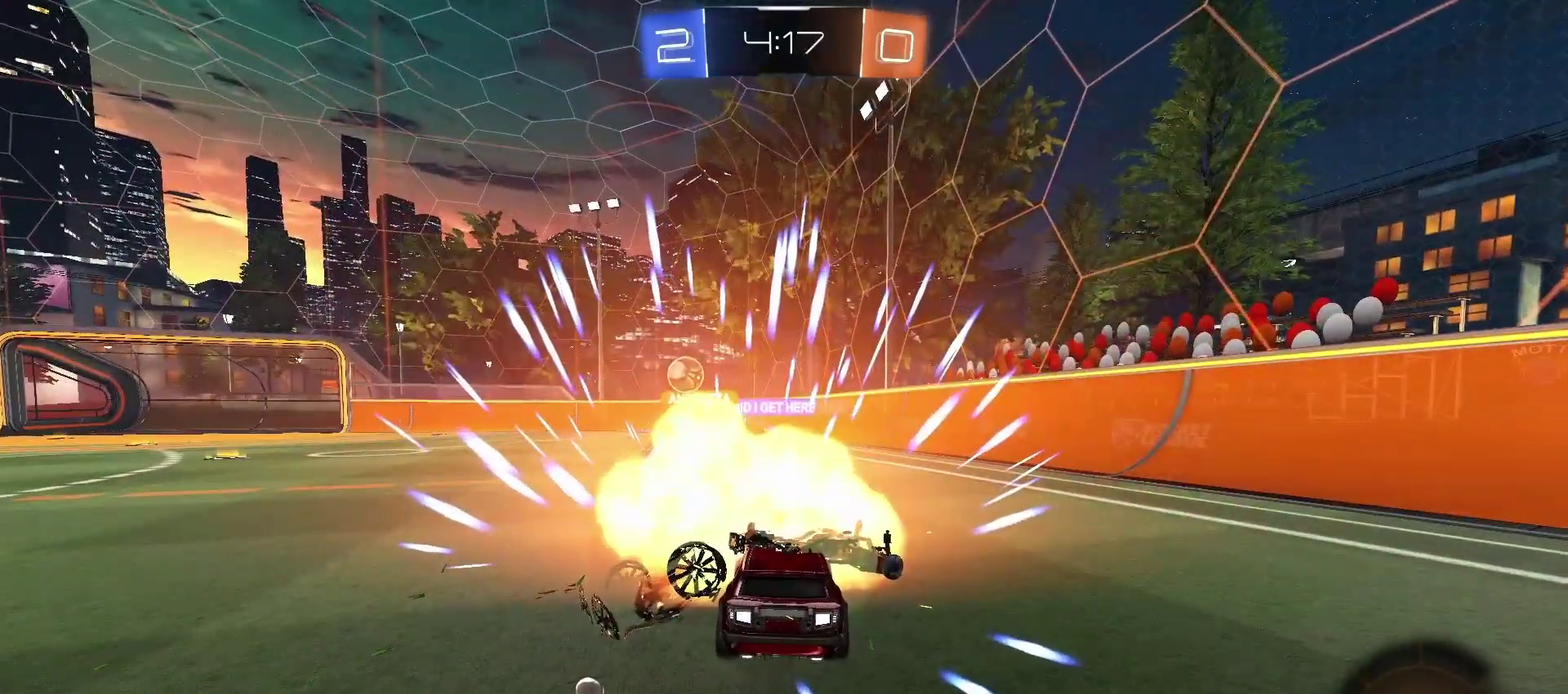
{"buttons": ["CROSS"], "left_stick": "center", "right_stick": "center", "events": [[383, "CROSS", "down"]]}
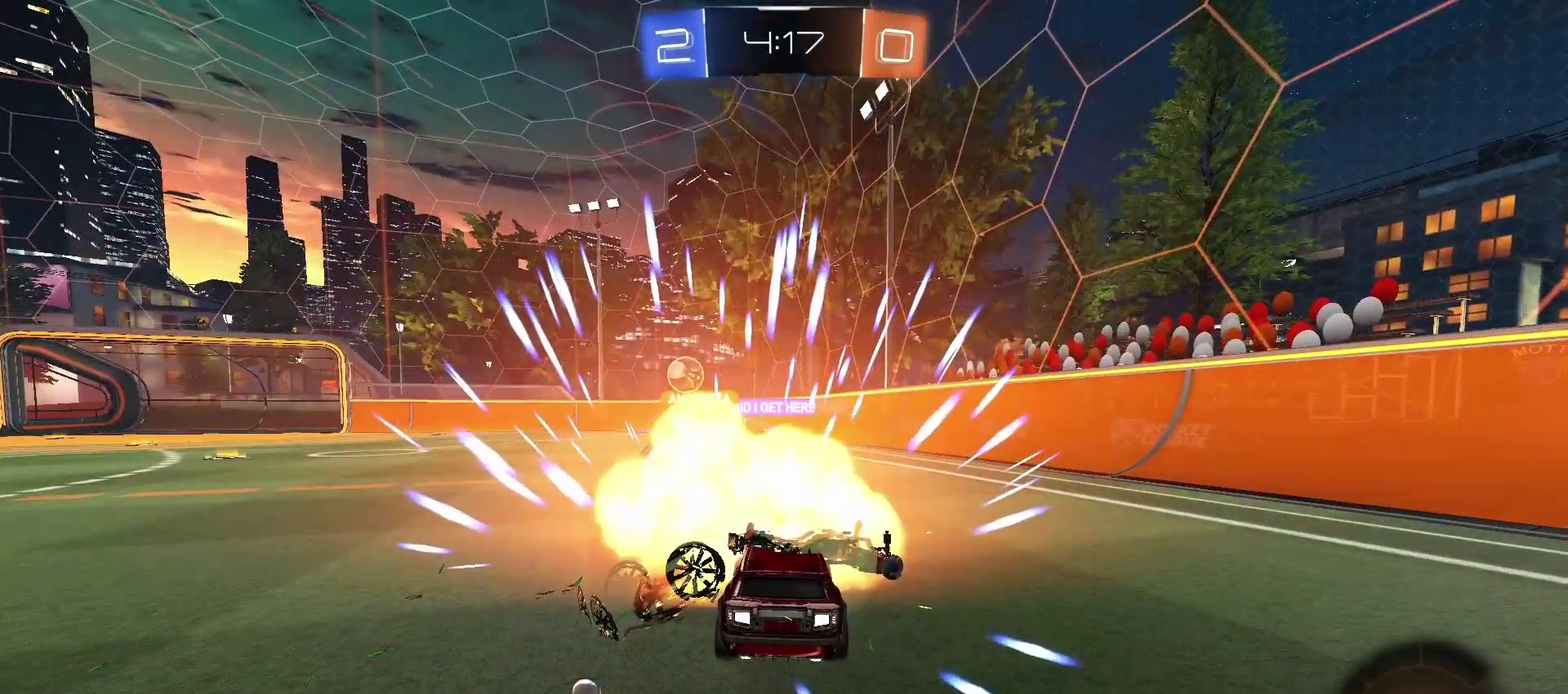
{"buttons": [], "left_stick": "center", "right_stick": "center", "events": [[50, "CROSS", "up"]]}
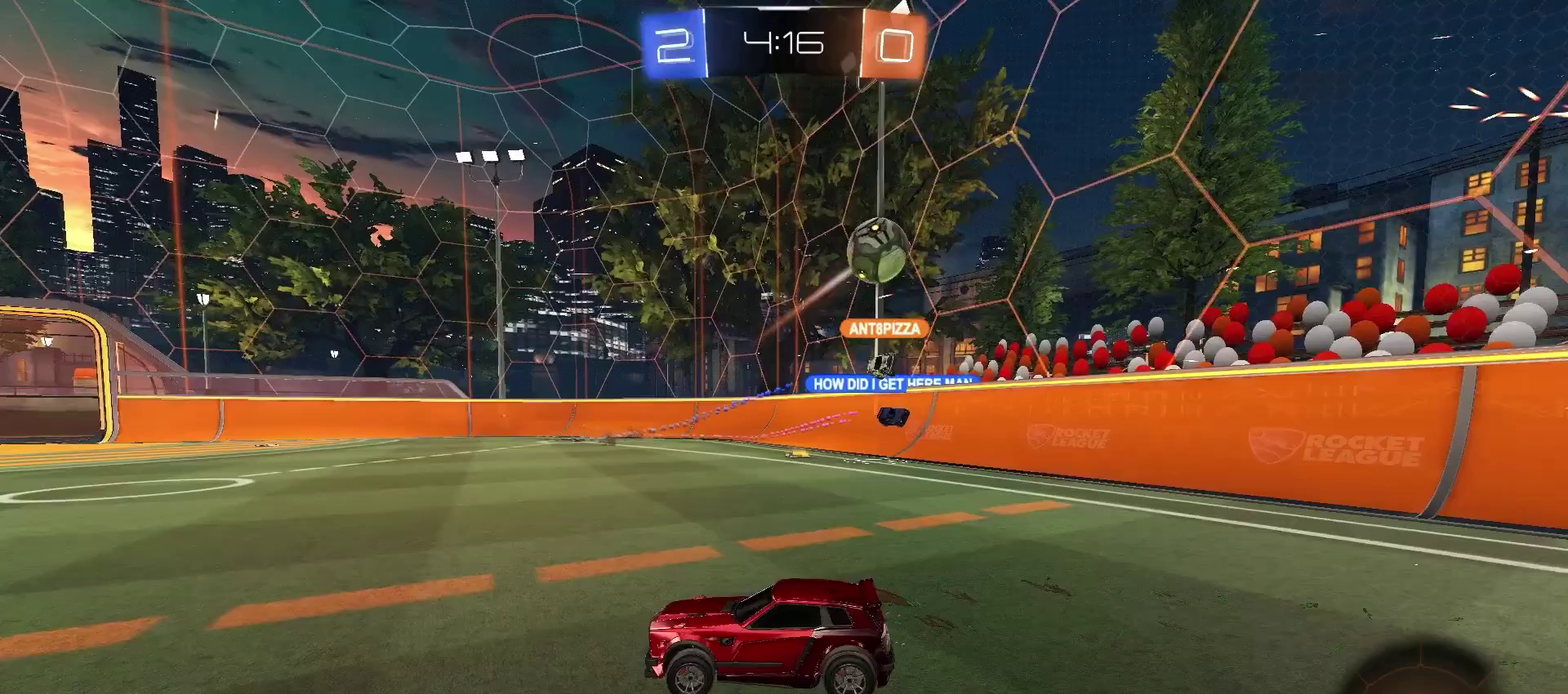
{"buttons": [], "left_stick": "center", "right_stick": "center", "events": []}
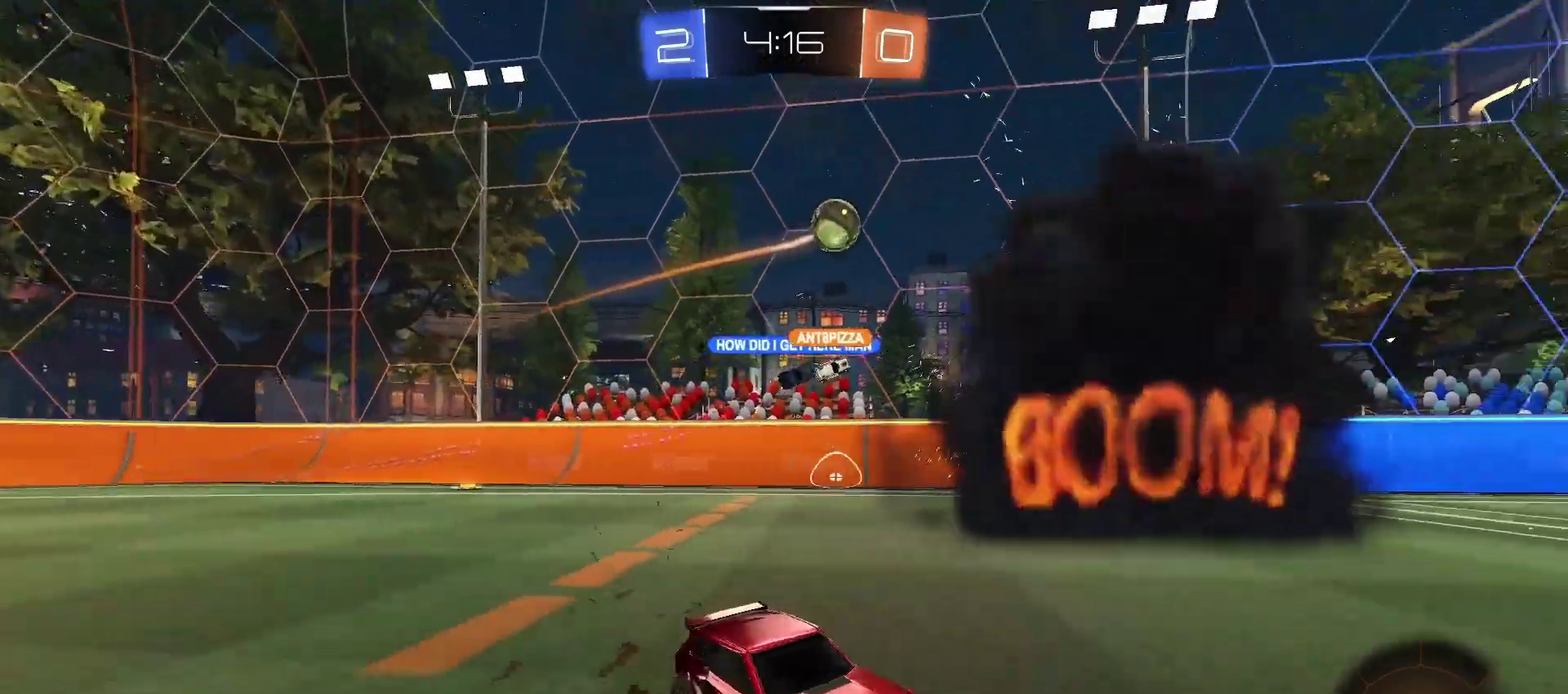
{"buttons": [], "left_stick": "center", "right_stick": "center", "events": [[133, "SQUARE", "down"], [183, "SQUARE", "up"]]}
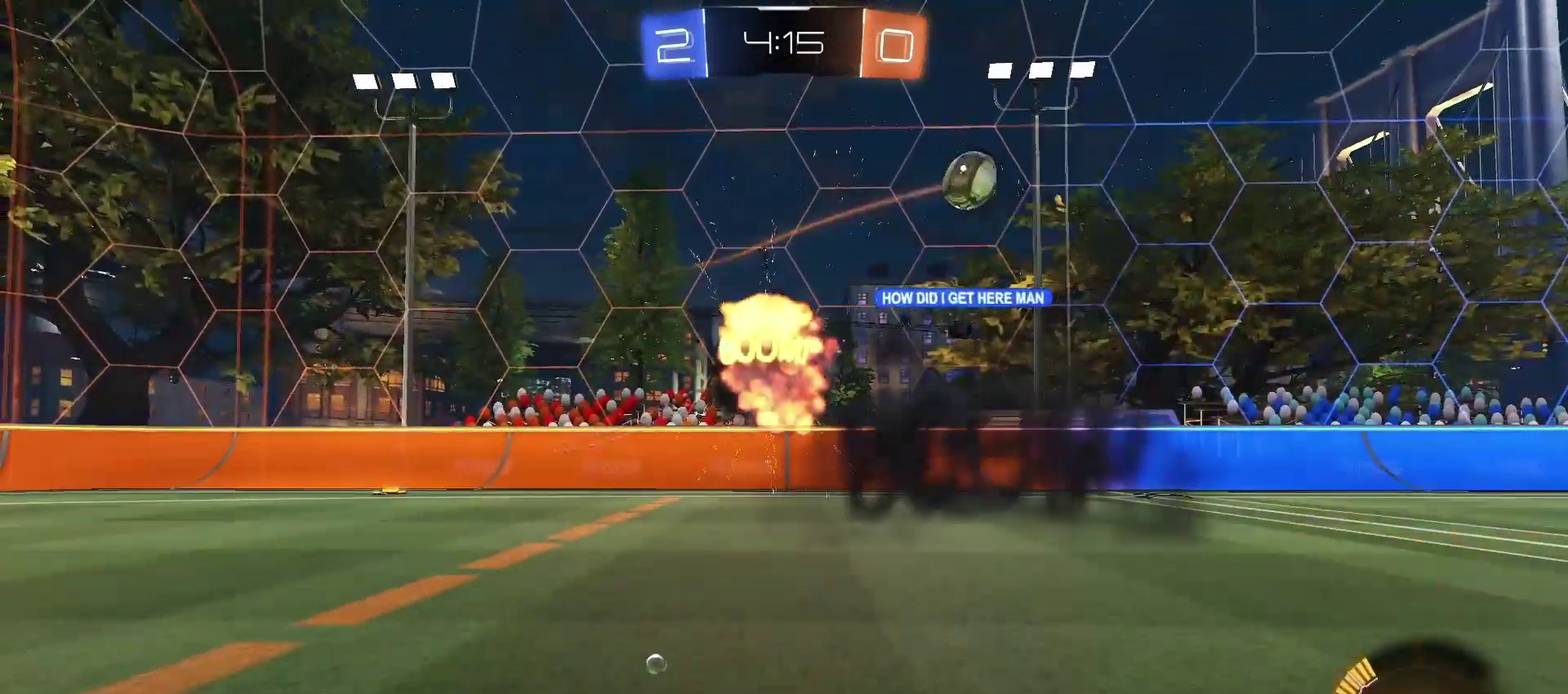
{"buttons": [], "left_stick": "center", "right_stick": "center", "events": [[250, "SQUARE", "down"], [300, "SQUARE", "up"]]}
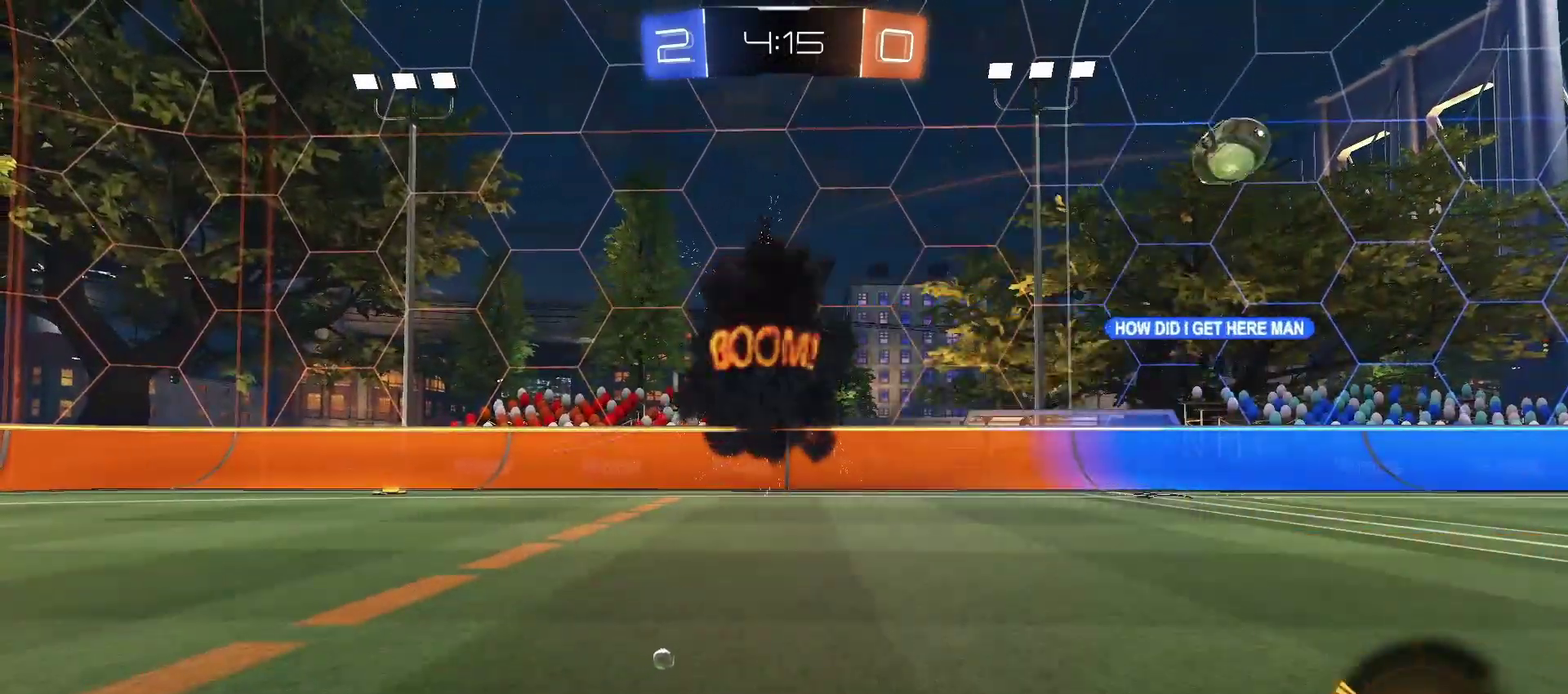
{"buttons": ["TRIANGLE"], "left_stick": "center", "right_stick": "center", "events": [[183, "TRIANGLE", "down"], [233, "TRIANGLE", "up"], [333, "TRIANGLE", "down"], [400, "TRIANGLE", "up"], [500, "TRIANGLE", "down"]]}
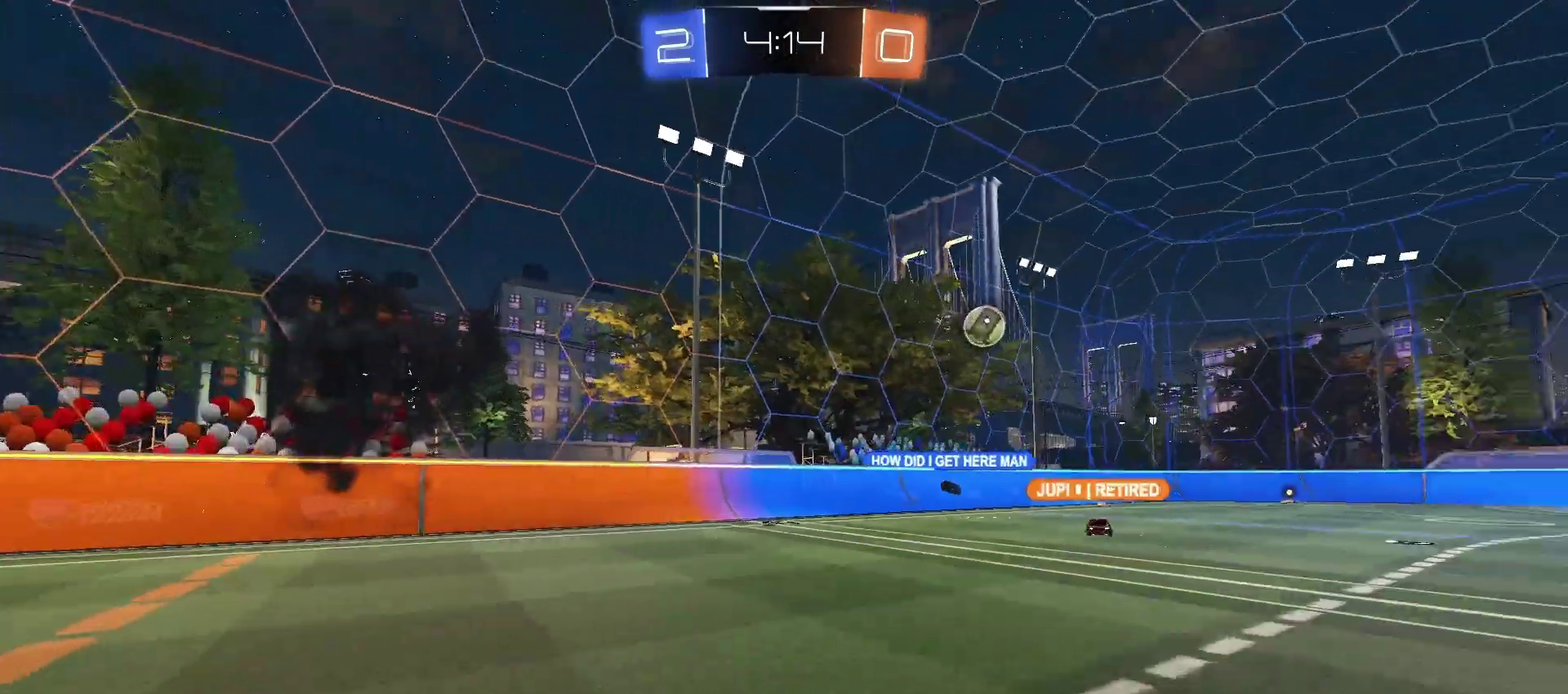
{"buttons": [], "left_stick": "center", "right_stick": "center", "events": [[67, "TRIANGLE", "up"], [350, "TRIANGLE", "down"], [450, "TRIANGLE", "up"]]}
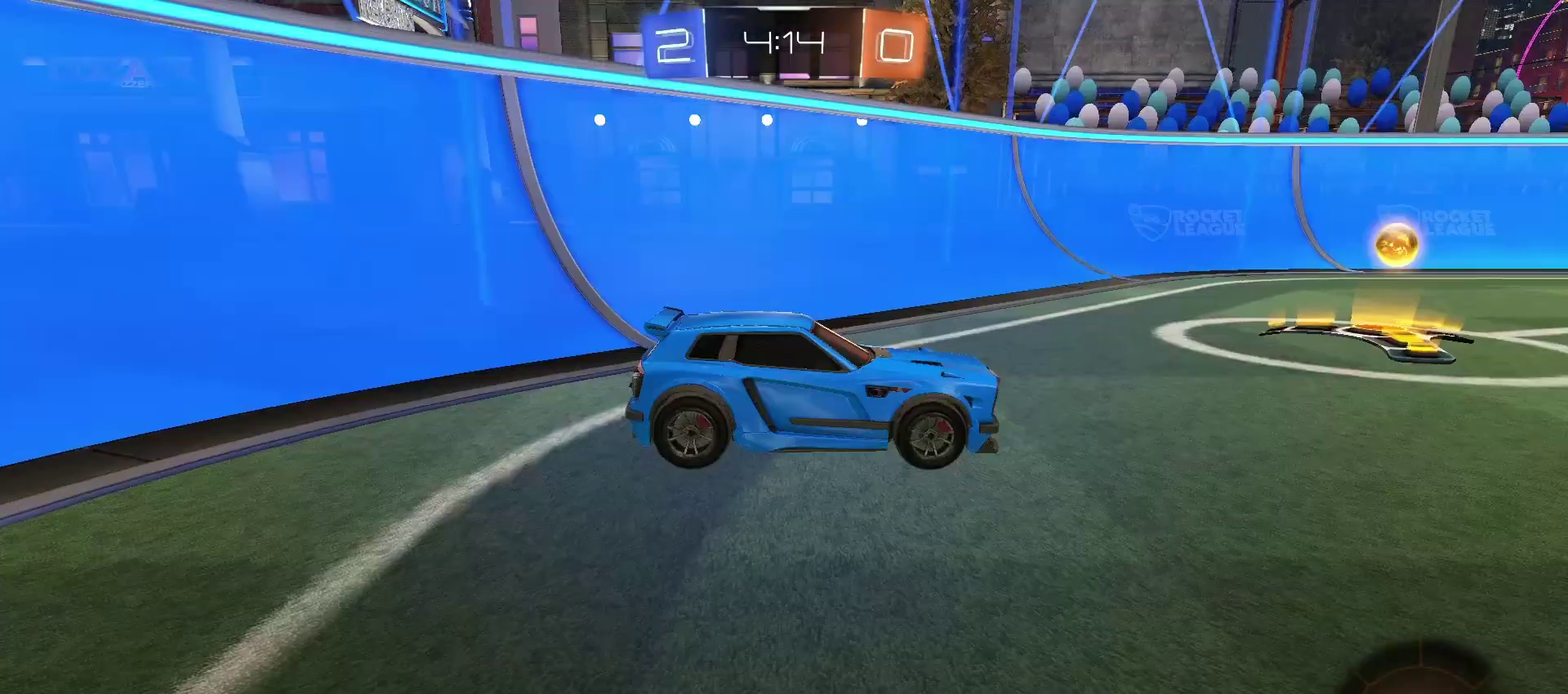
{"buttons": [], "left_stick": "center", "right_stick": "center", "events": [[50, "TRIANGLE", "down"], [150, "TRIANGLE", "up"]]}
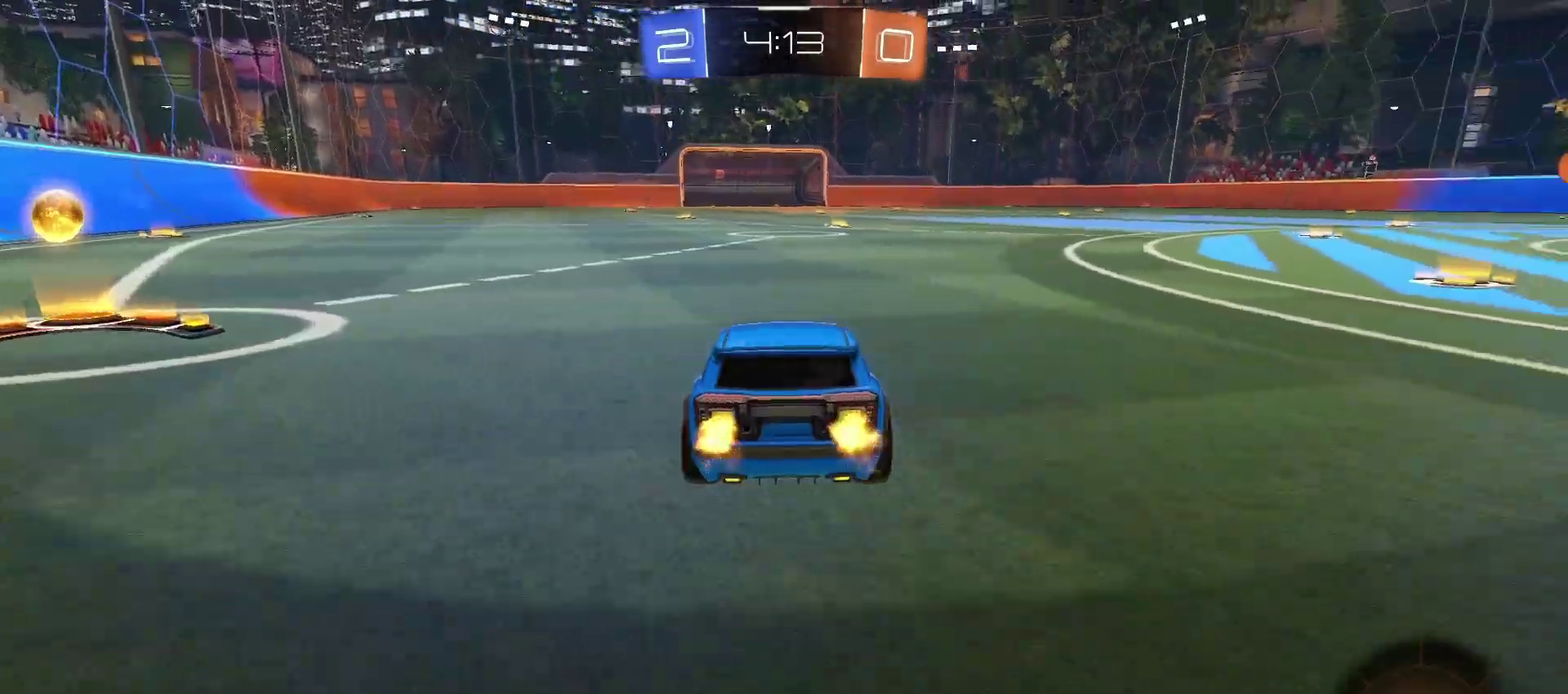
{"buttons": [], "left_stick": "center", "right_stick": "center", "events": [[83, "TRIANGLE", "down"], [167, "TRIANGLE", "up"]]}
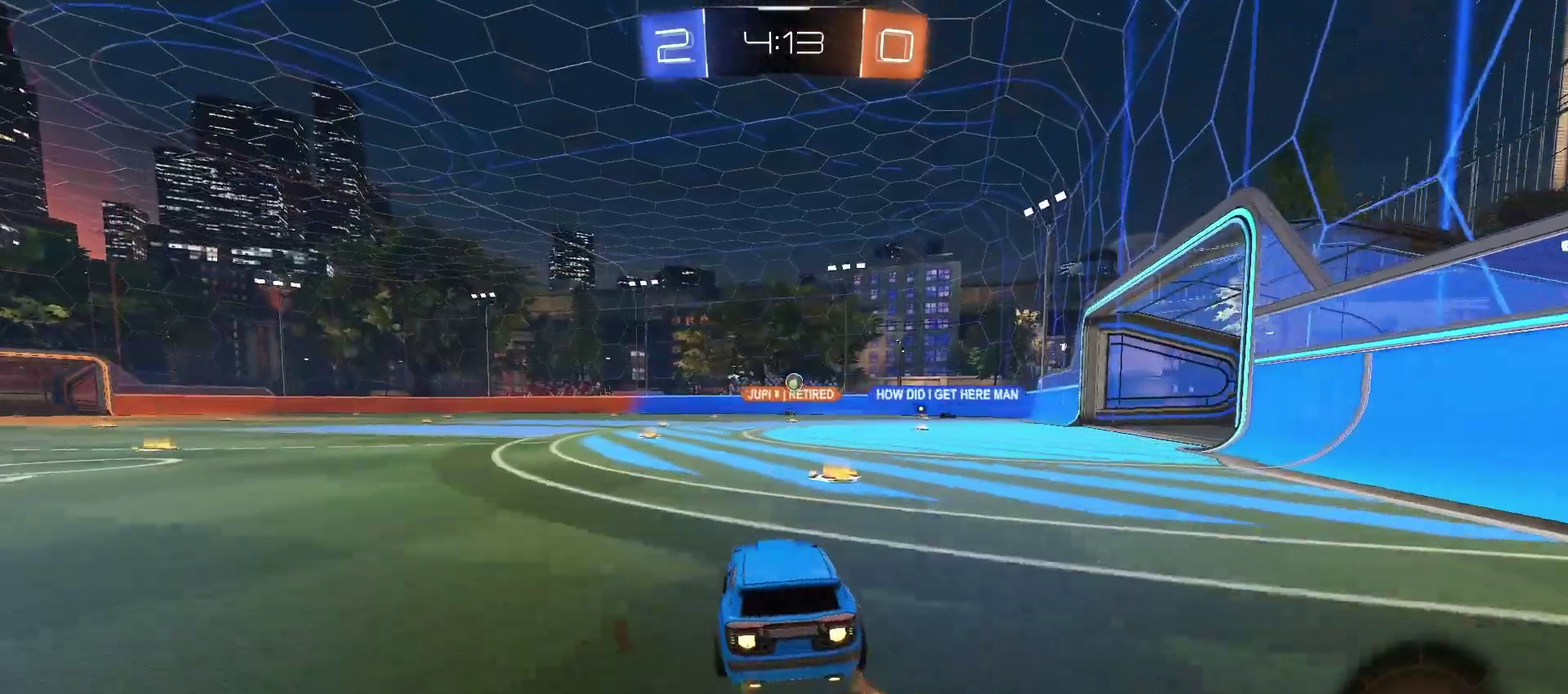
{"buttons": [], "left_stick": "center", "right_stick": "center", "events": []}
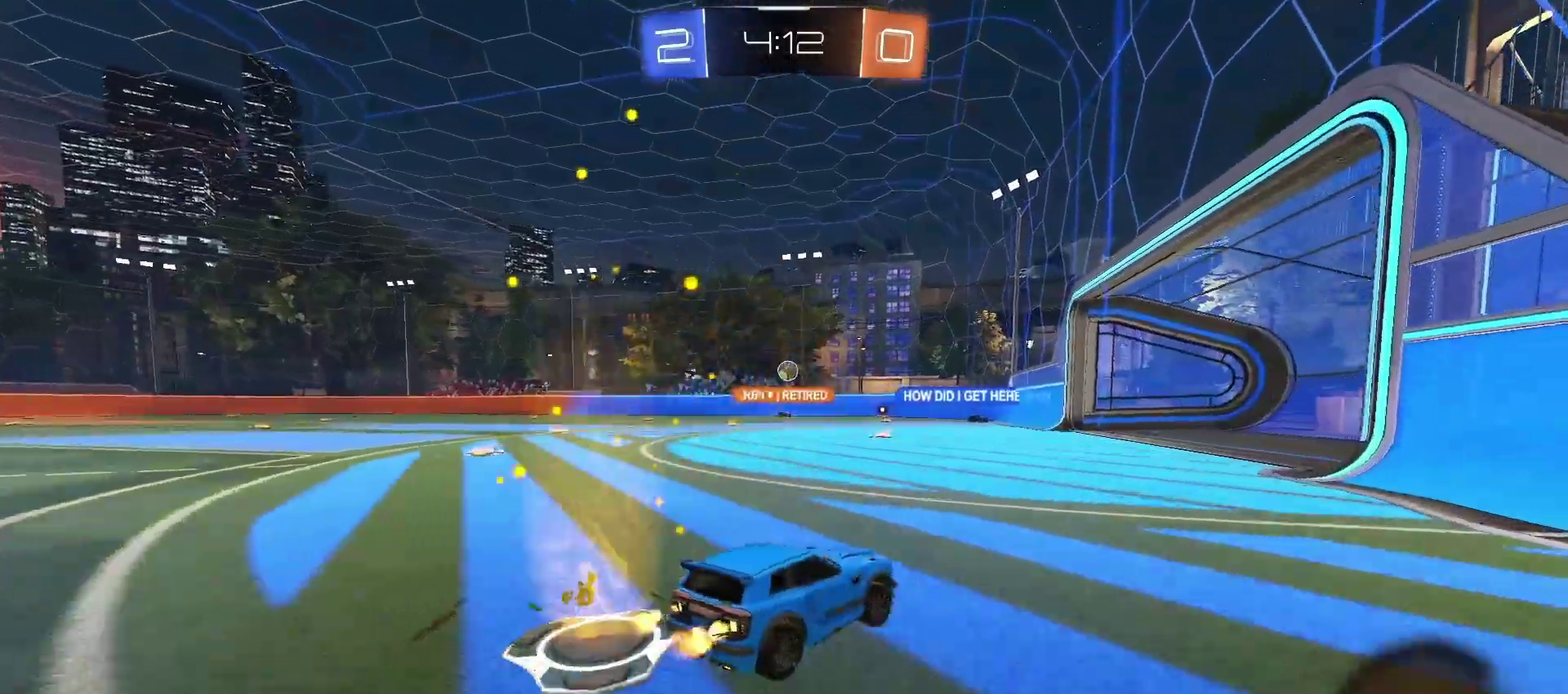
{"buttons": [], "left_stick": "center", "right_stick": "center", "events": []}
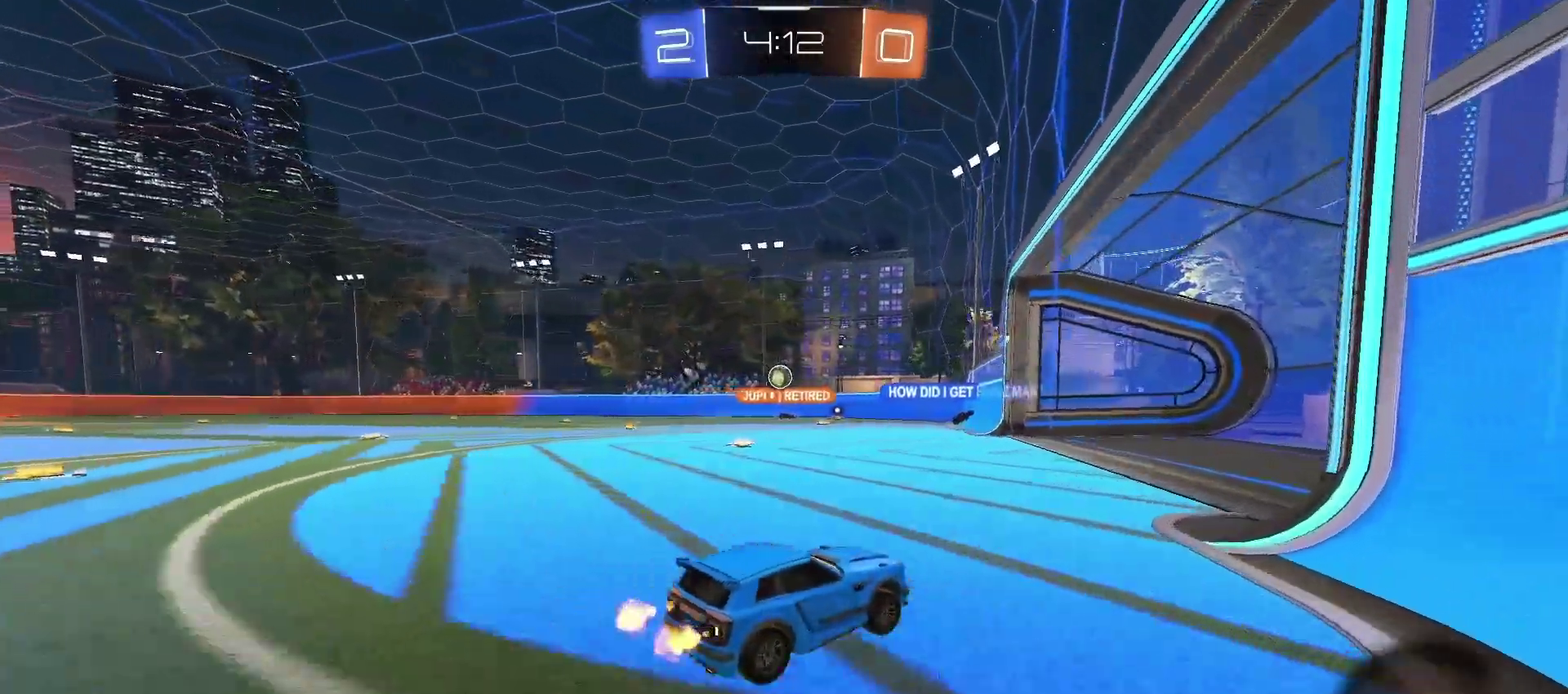
{"buttons": [], "left_stick": "center", "right_stick": "center", "events": []}
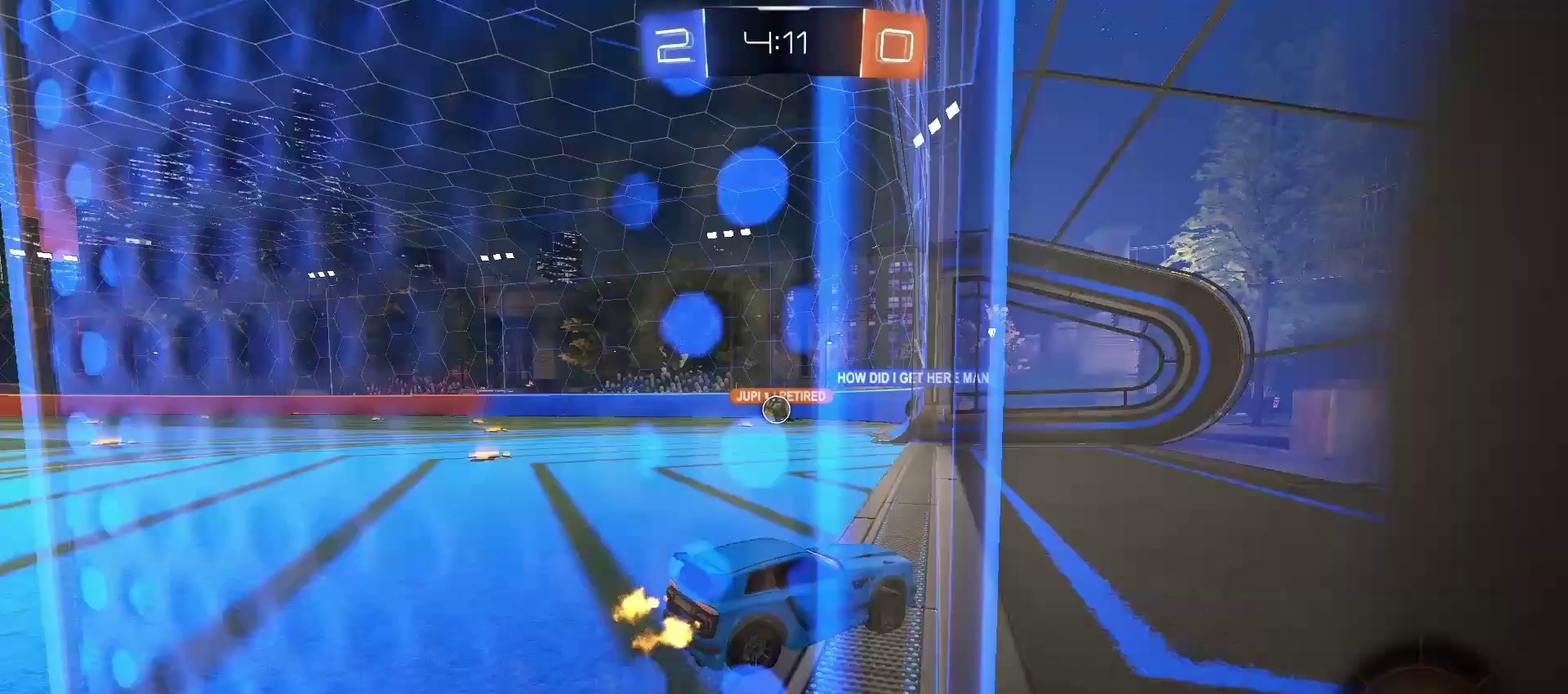
{"buttons": [], "left_stick": "center", "right_stick": "center", "events": [[183, "DPAD_LEFT", "down"], [300, "DPAD_LEFT", "up"]]}
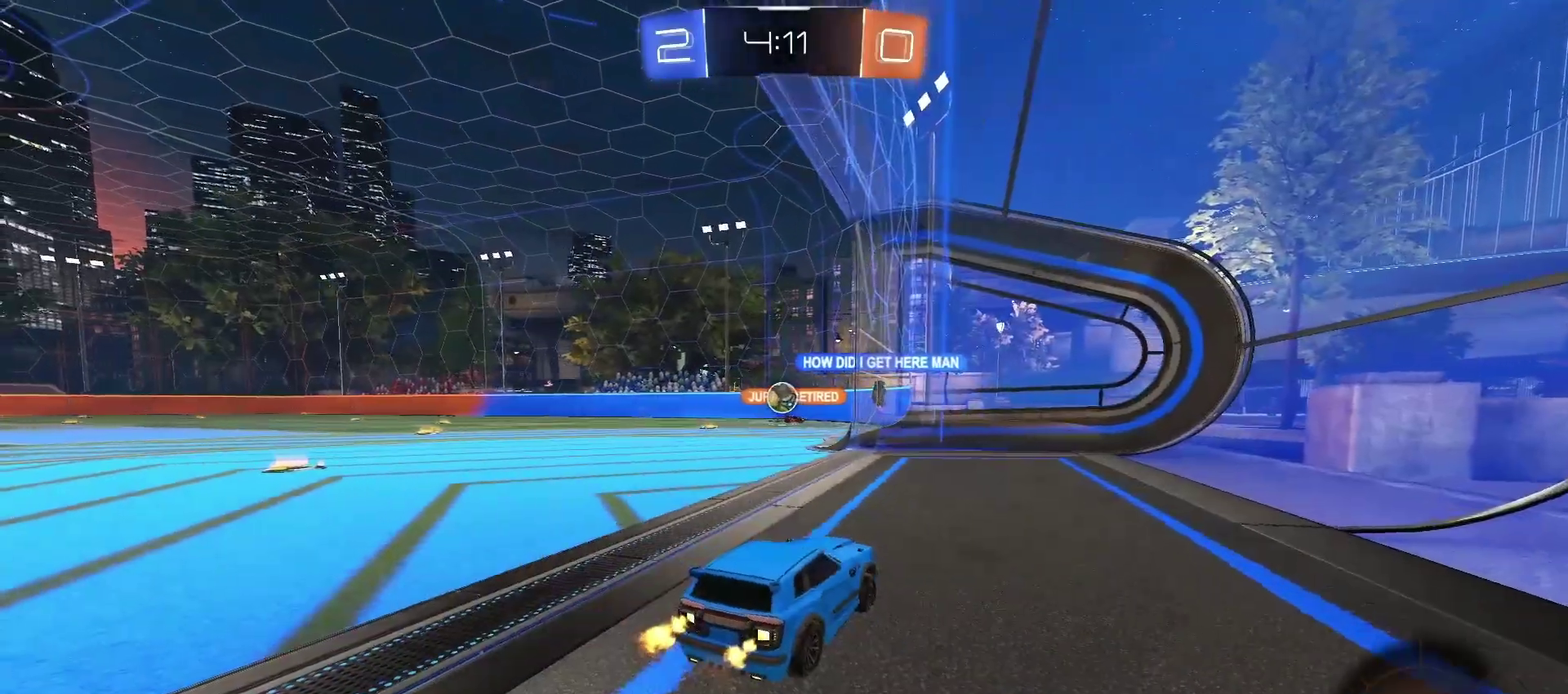
{"buttons": [], "left_stick": "center", "right_stick": "center", "events": []}
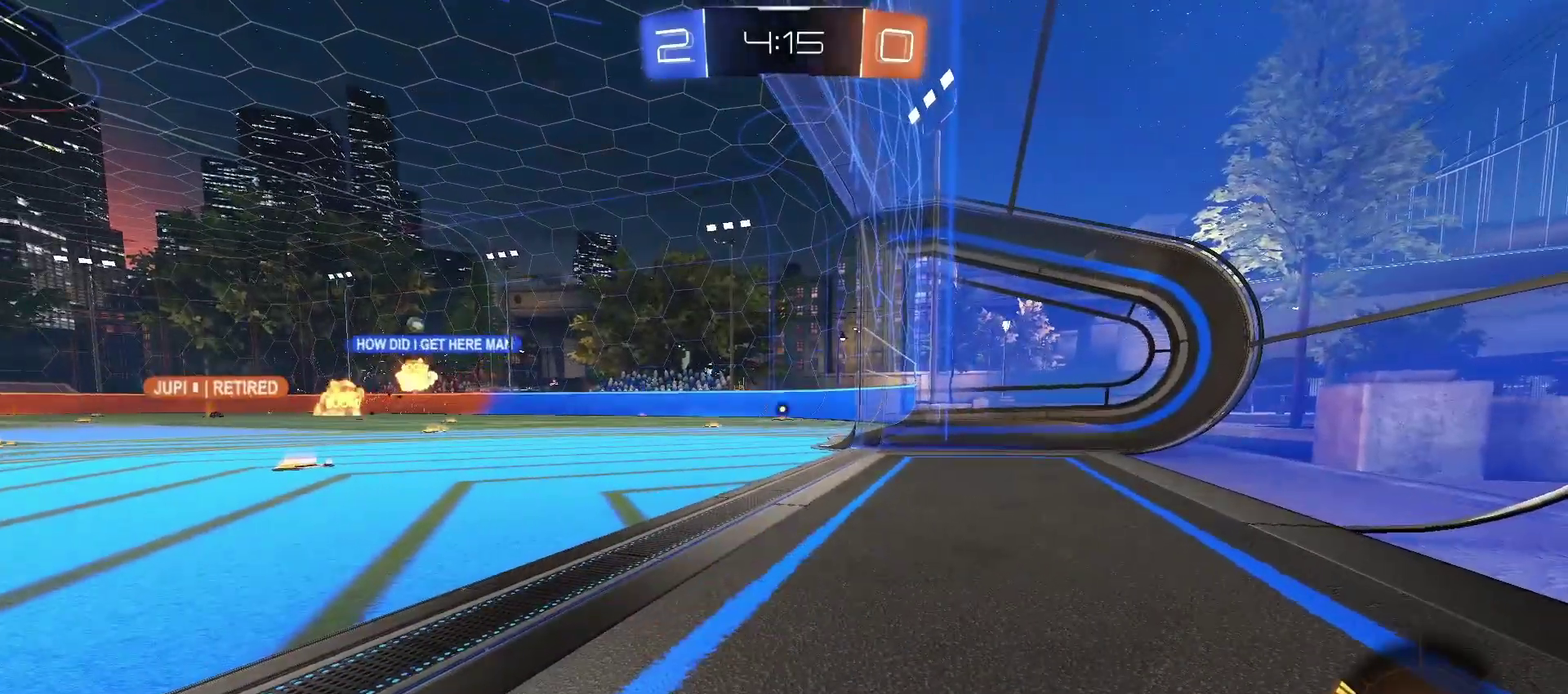
{"buttons": [], "left_stick": "center", "right_stick": "center", "events": []}
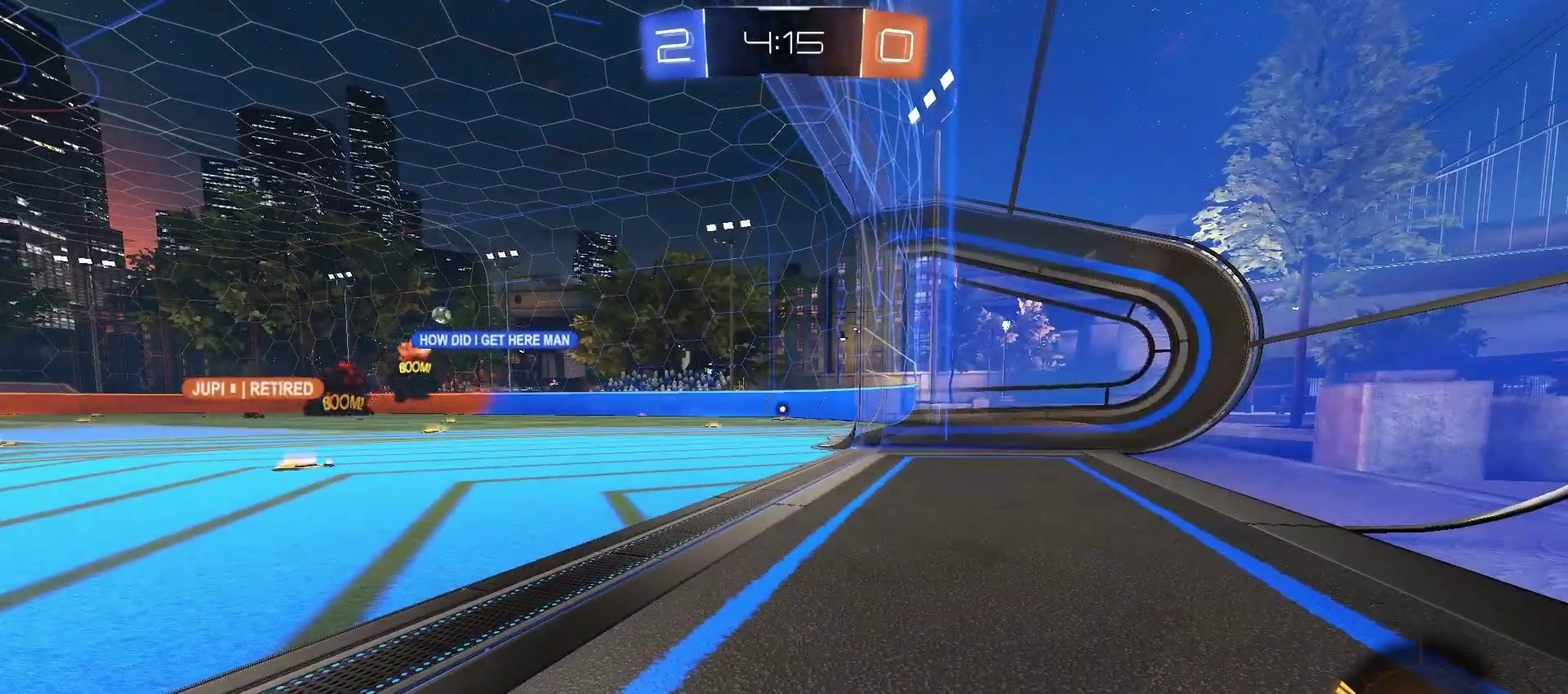
{"buttons": [], "left_stick": "left", "right_stick": "center", "events": [[317, "left_stick", "left"]]}
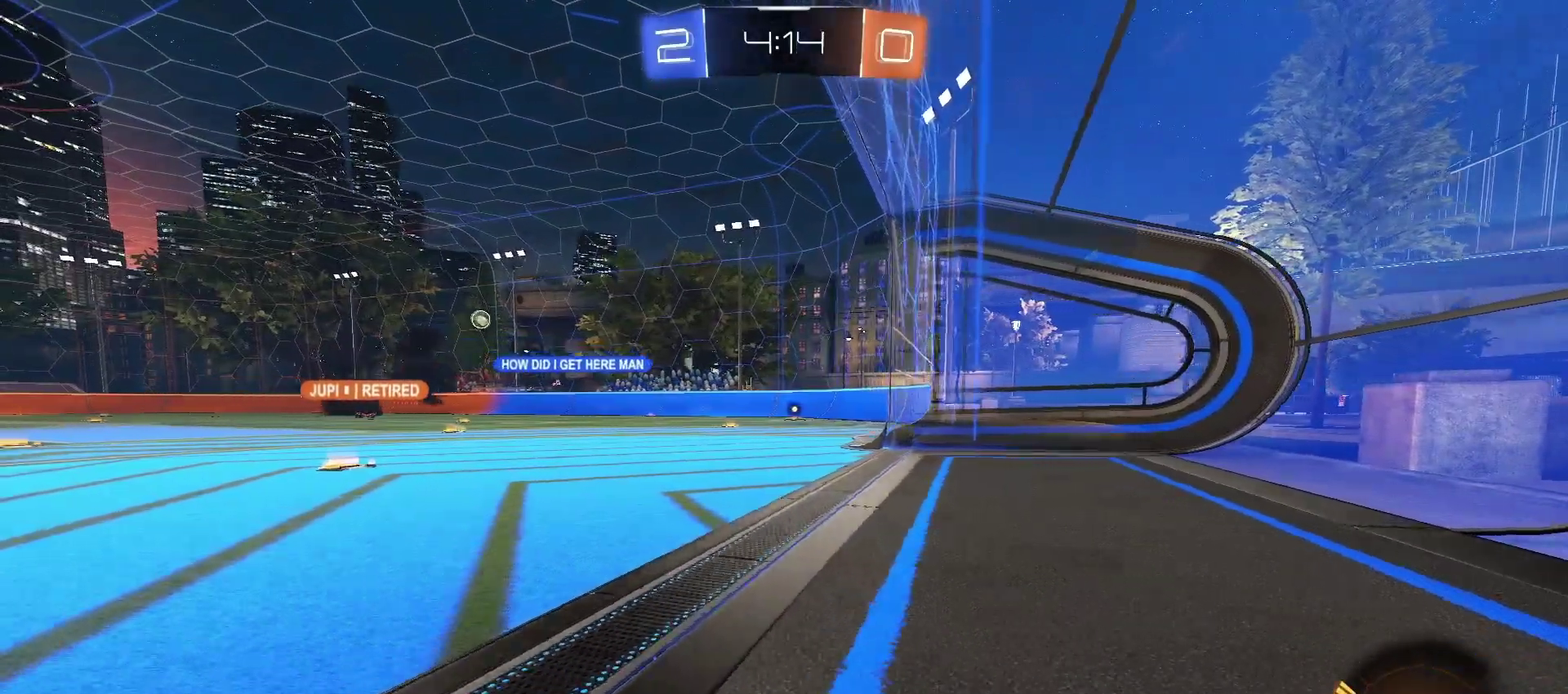
{"buttons": [], "left_stick": "center", "right_stick": "center", "events": [[333, "left_stick", "center"]]}